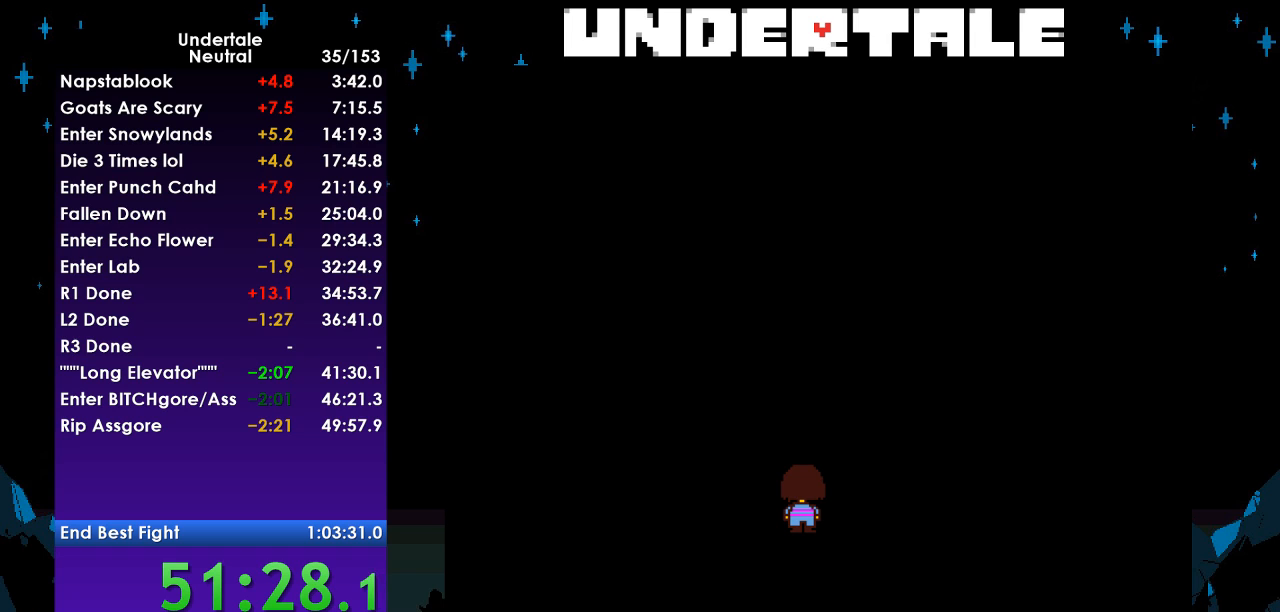
Gameplay with keyboard; each line is a JSON object with the keys held at the frame after it. "events" lists presses ("down") and releases ("up") of "c", "ctrl", "down", "left", "return", "right", "shift", "up", "x" and "z" between this image and that frame as [ms after this image, input, new state], when the widget could be followed in between. No other keys are recorded. Mouse input is not recorded.
{"keys": [], "events": [[67, "return", "down"], [133, "return", "up"], [133, "z", "down"], [233, "return", "down"], [233, "z", "up"], [333, "return", "up"], [333, "z", "down"], [400, "z", "up"]]}
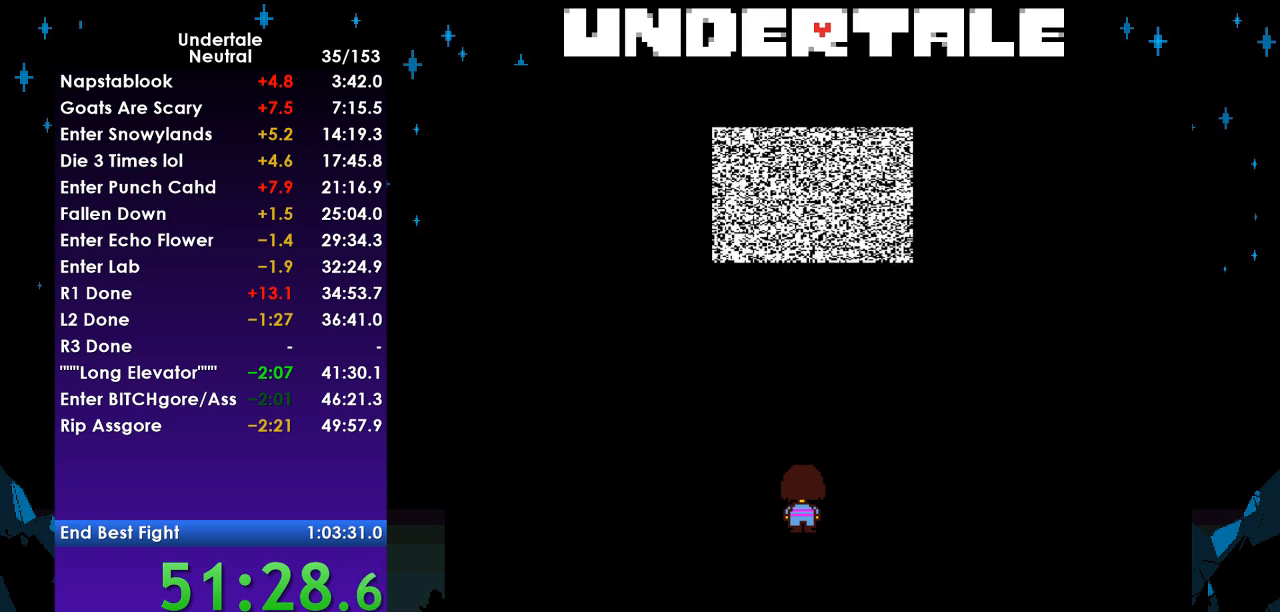
{"keys": [], "events": [[233, "return", "down"], [333, "return", "up"], [333, "z", "down"], [433, "return", "down"], [433, "z", "up"], [467, "return", "up"]]}
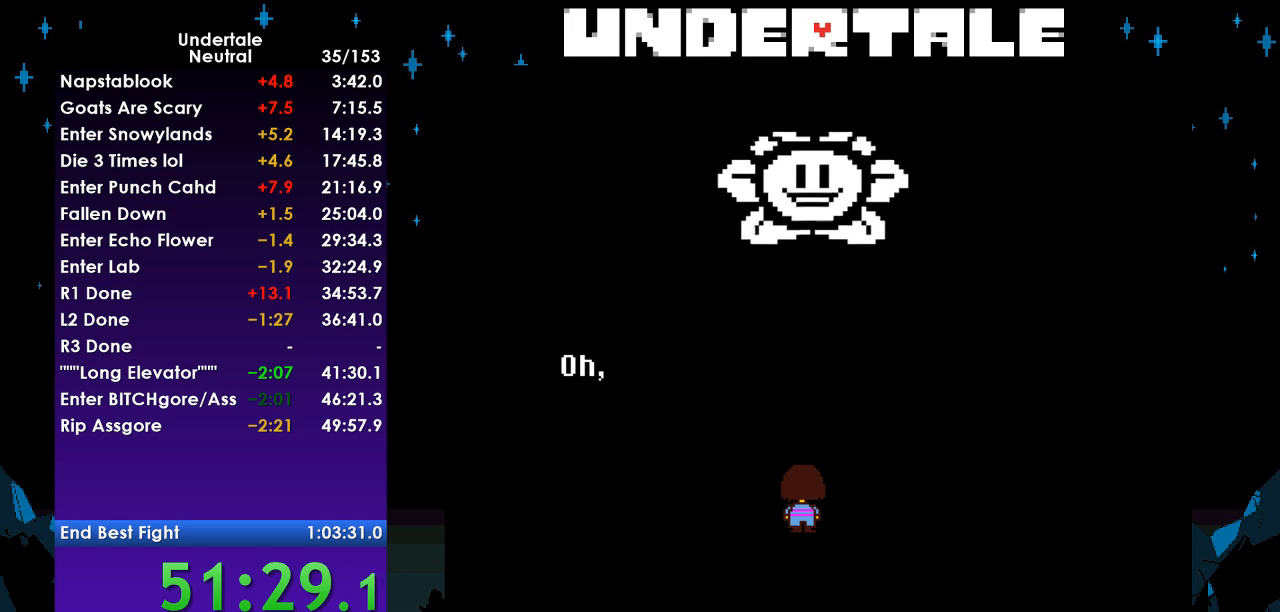
{"keys": ["return", "z"], "events": [[33, "z", "down"], [100, "return", "down"], [100, "z", "up"], [167, "return", "up"], [200, "z", "down"], [267, "return", "down"], [333, "return", "up"], [333, "z", "up"], [400, "return", "down"], [433, "z", "down"]]}
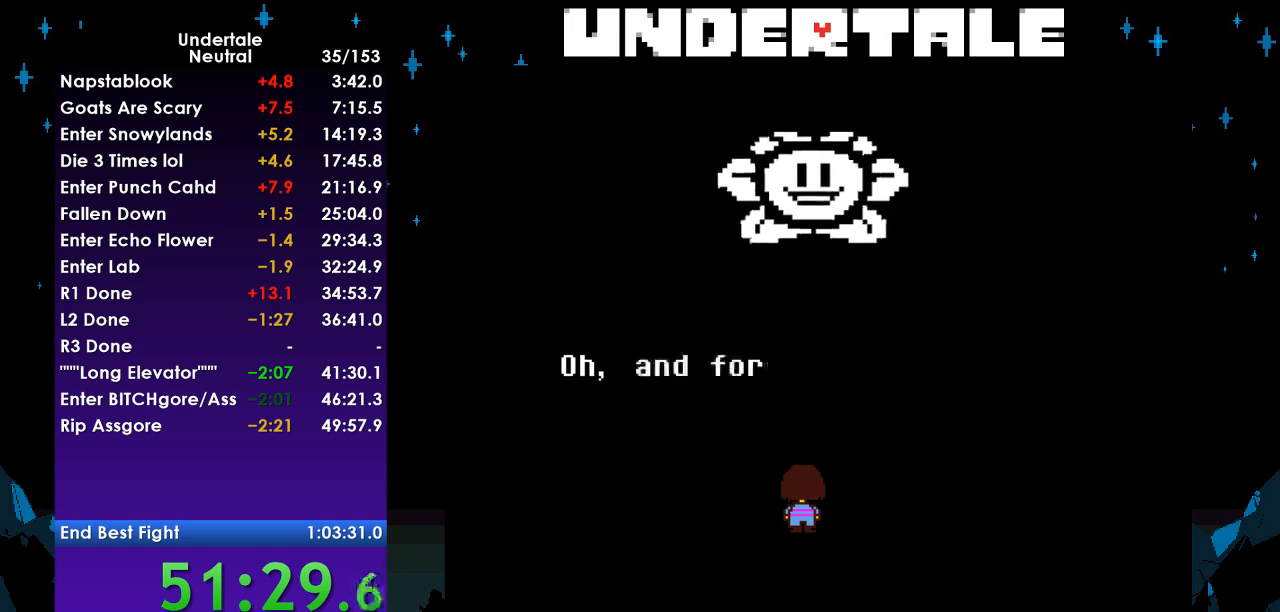
{"keys": [], "events": [[33, "z", "up"], [133, "z", "down"], [167, "return", "up"], [233, "return", "down"], [267, "z", "up"], [333, "return", "up"], [367, "z", "down"], [400, "return", "down"], [467, "return", "up"], [467, "z", "up"]]}
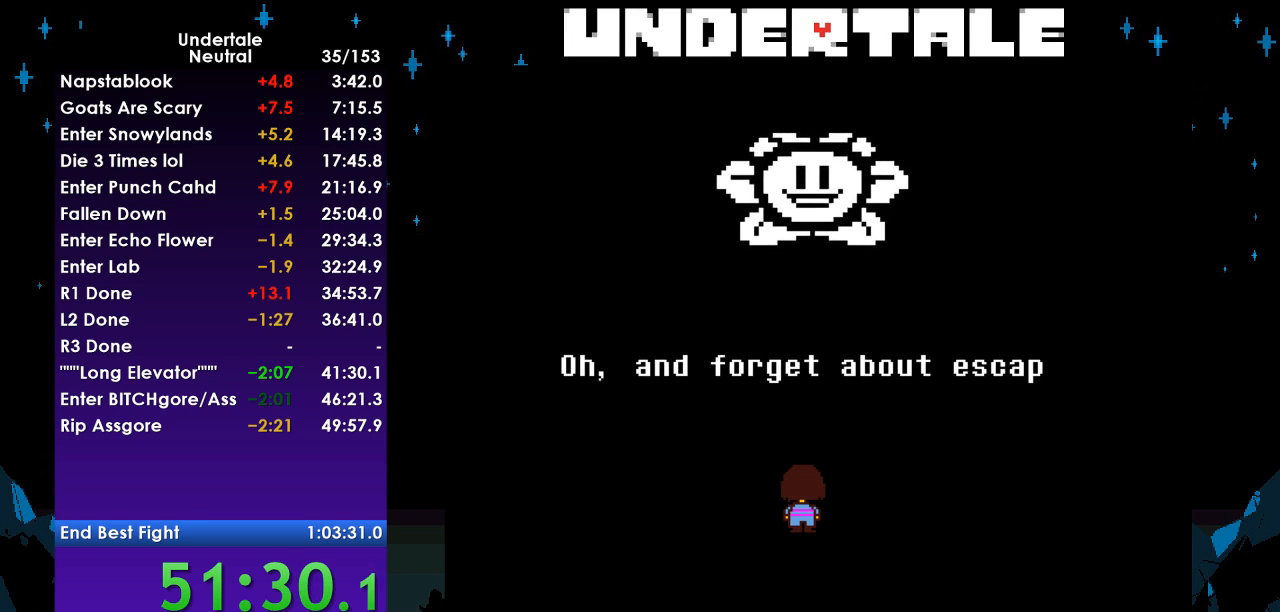
{"keys": ["z"], "events": [[67, "return", "down"], [67, "z", "down"], [100, "return", "up"], [133, "z", "up"], [200, "return", "down"], [233, "z", "down"], [300, "return", "up"], [333, "return", "down"], [333, "z", "up"], [433, "return", "up"], [467, "z", "down"]]}
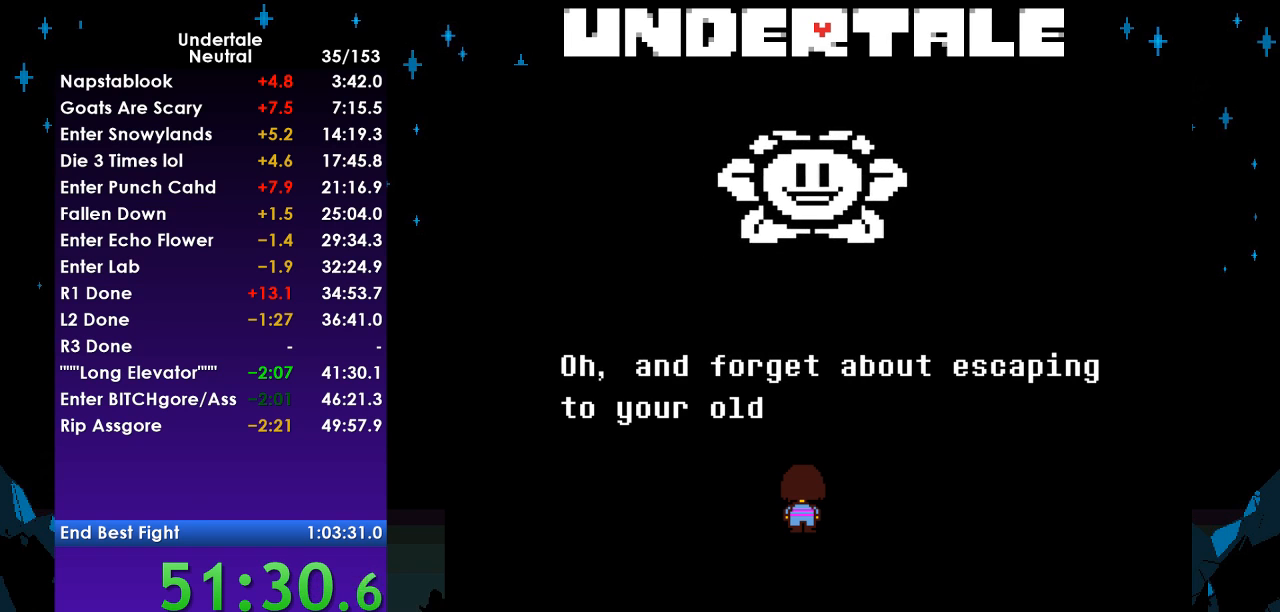
{"keys": [], "events": [[33, "return", "down"], [67, "z", "up"], [100, "return", "up"], [167, "z", "down"], [200, "return", "down"], [267, "return", "up"], [267, "z", "up"], [333, "return", "down"], [333, "z", "down"], [433, "return", "up"], [433, "z", "up"]]}
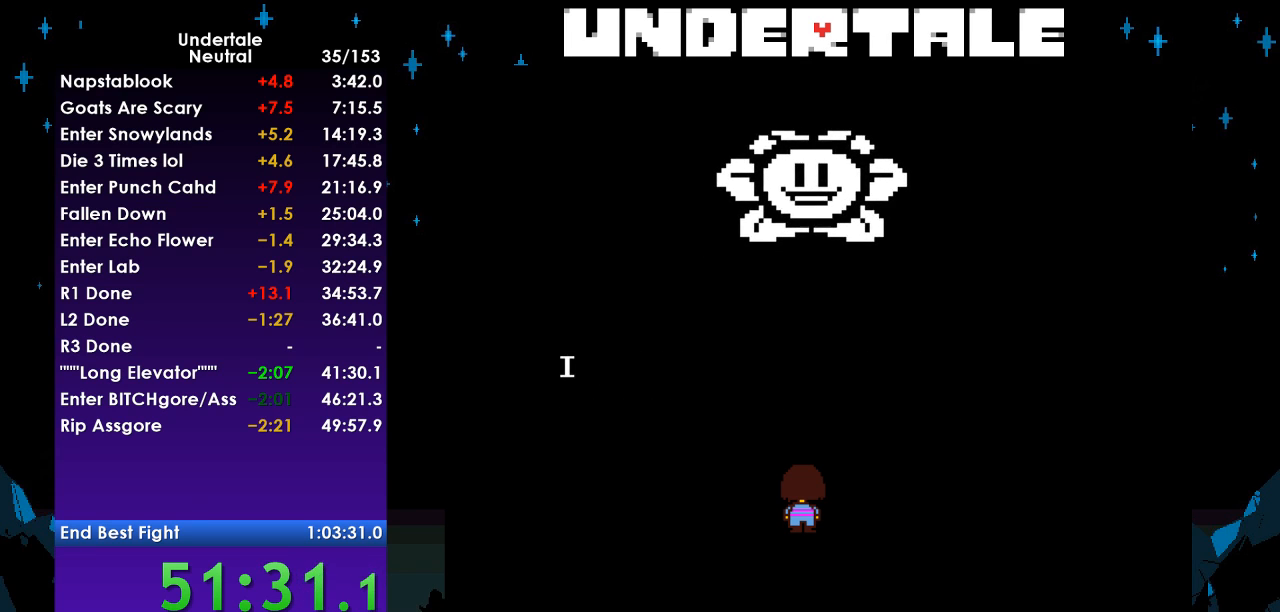
{"keys": ["z"], "events": [[33, "return", "down"], [33, "z", "down"], [133, "return", "up"], [133, "z", "up"], [233, "return", "down"], [233, "z", "down"], [267, "return", "up"], [333, "z", "up"], [367, "return", "down"], [467, "z", "down"], [500, "return", "up"]]}
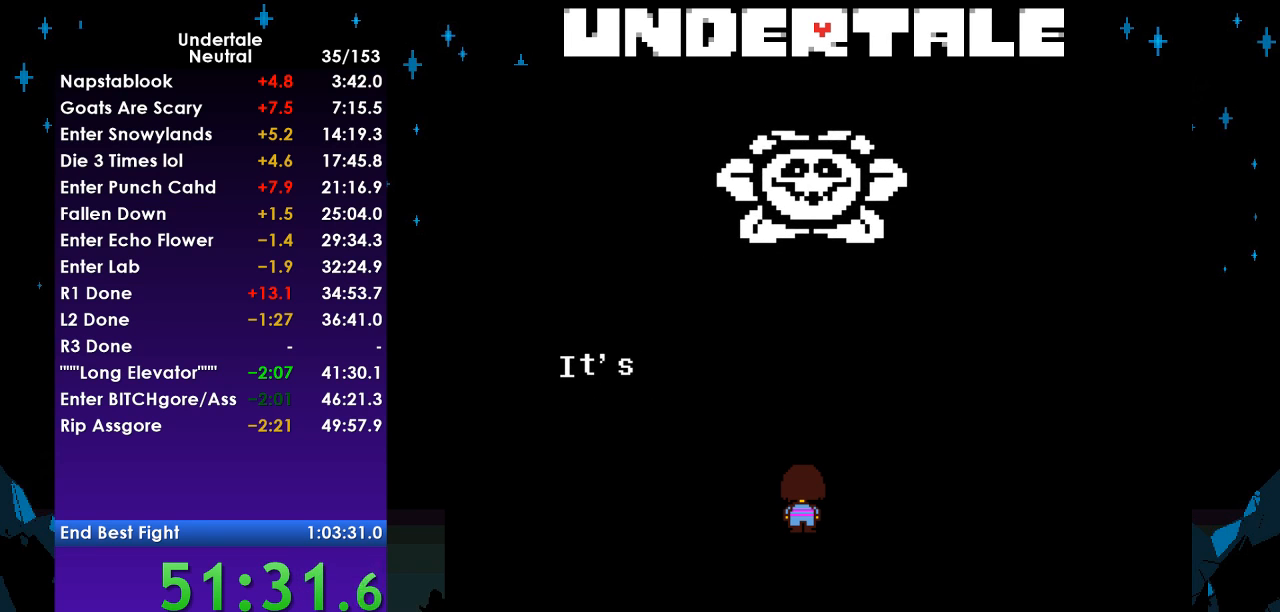
{"keys": ["return"], "events": [[100, "return", "down"], [100, "z", "up"], [200, "return", "up"], [200, "z", "down"], [300, "return", "down"], [300, "z", "up"], [367, "return", "up"], [367, "z", "down"], [467, "return", "down"], [467, "z", "up"]]}
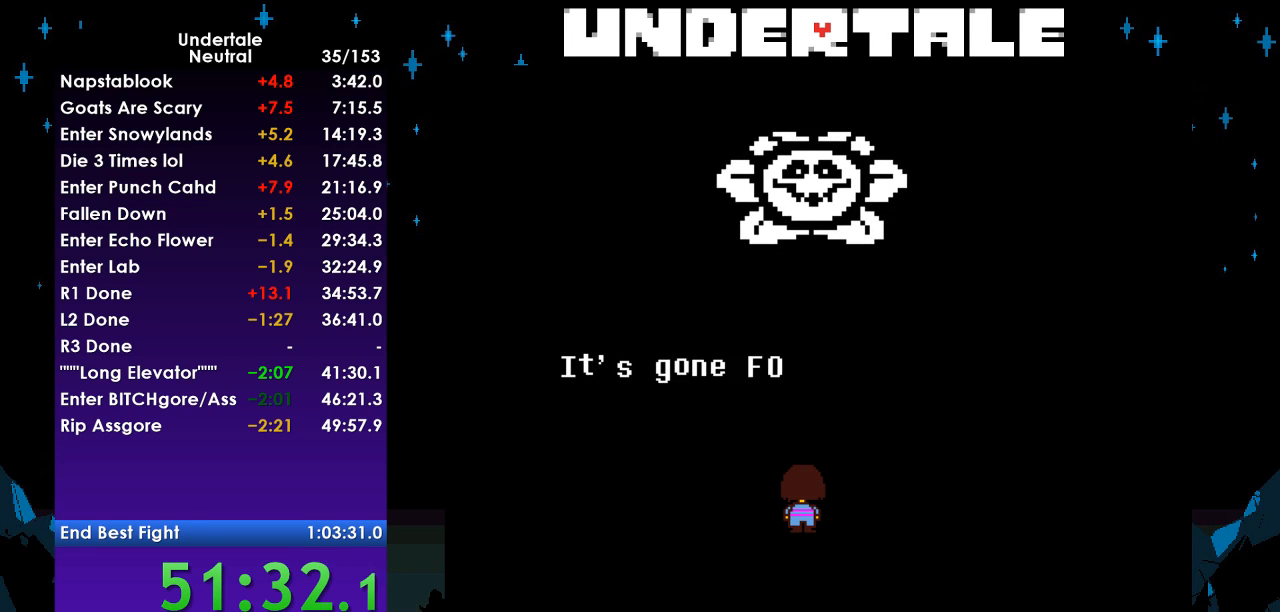
{"keys": ["return", "z"], "events": [[67, "return", "up"], [67, "z", "down"], [167, "return", "down"], [167, "z", "up"], [200, "return", "up"], [267, "z", "down"], [333, "return", "down"], [333, "z", "up"], [400, "return", "up"], [433, "z", "down"], [500, "return", "down"]]}
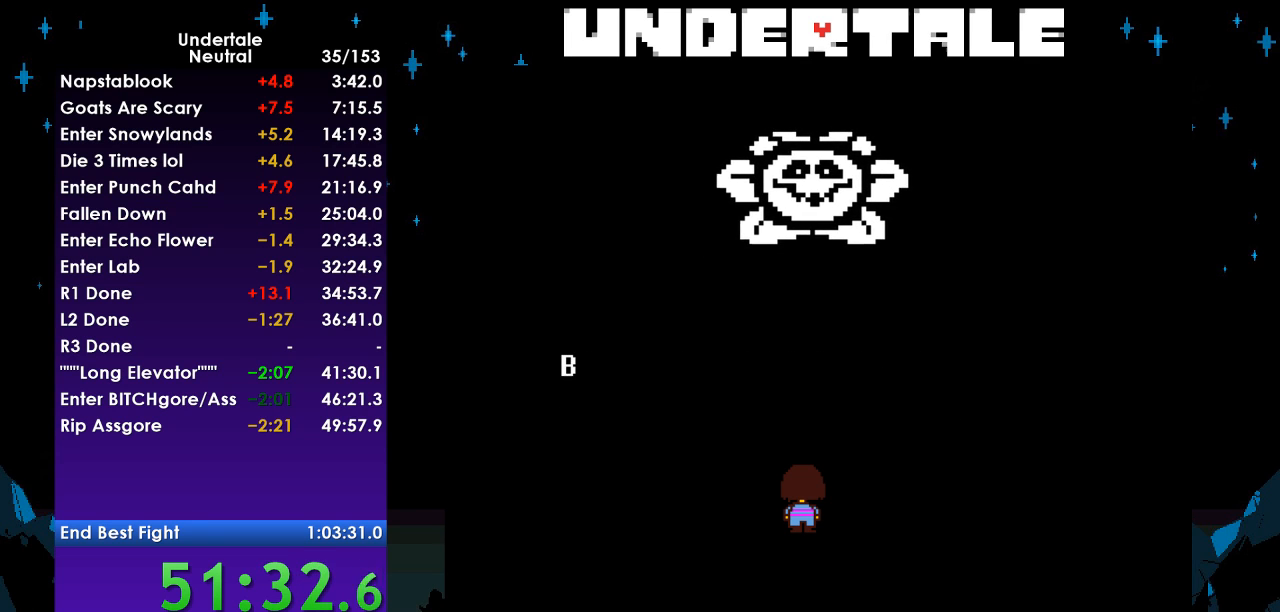
{"keys": ["return"], "events": [[33, "z", "up"], [100, "return", "up"], [133, "z", "down"], [167, "return", "down"], [233, "return", "up"], [267, "z", "up"], [367, "return", "down"], [367, "z", "down"], [400, "return", "up"], [467, "z", "up"], [500, "return", "down"]]}
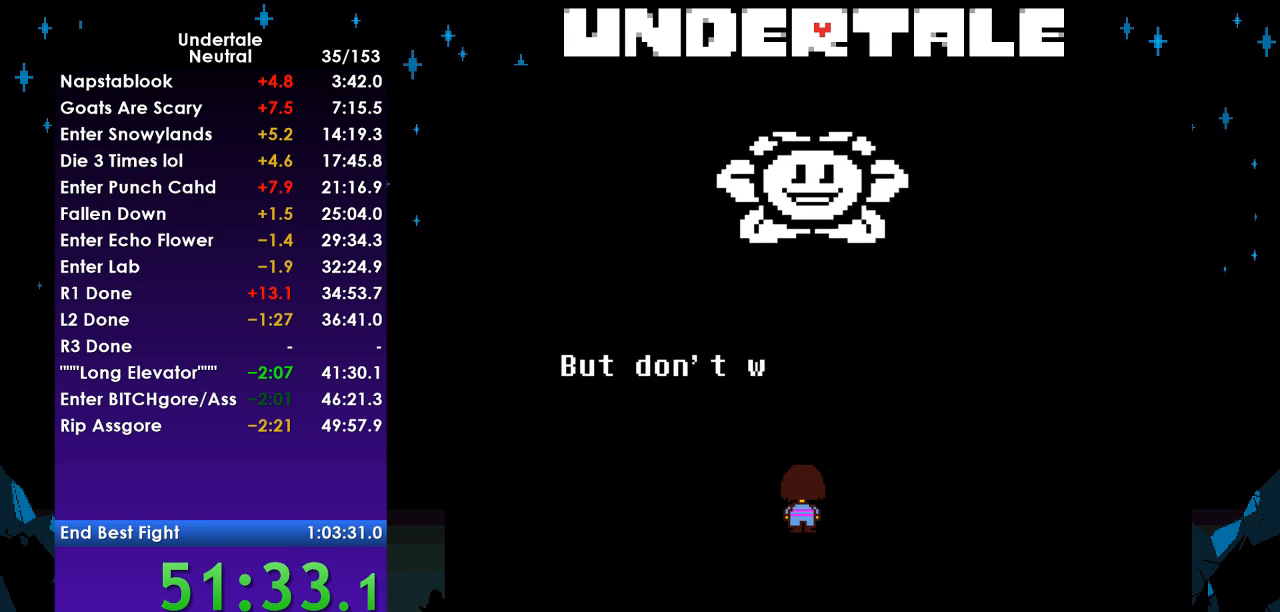
{"keys": ["return", "z"], "events": [[100, "return", "up"], [100, "z", "down"], [133, "z", "up"], [233, "return", "down"], [300, "return", "up"], [300, "z", "down"], [333, "z", "up"], [433, "return", "down"], [467, "z", "down"]]}
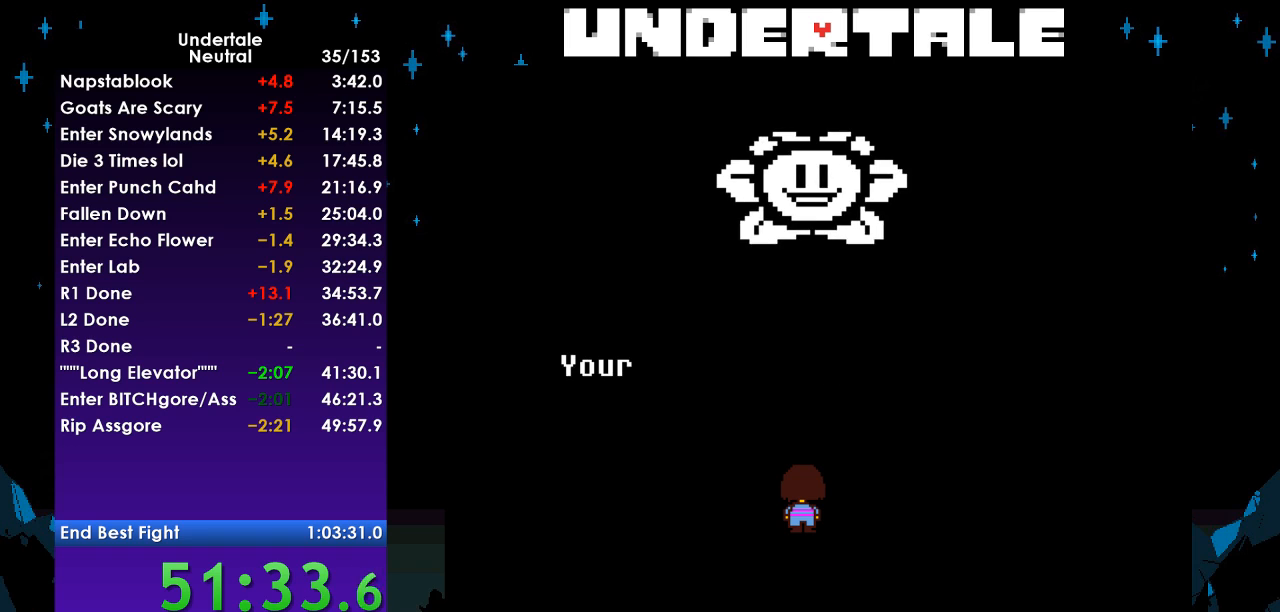
{"keys": ["return"], "events": [[33, "return", "up"], [67, "z", "up"], [100, "return", "down"], [167, "z", "down"], [200, "return", "up"], [267, "z", "up"], [300, "return", "down"], [333, "z", "down"], [400, "return", "up"], [433, "z", "up"], [500, "return", "down"]]}
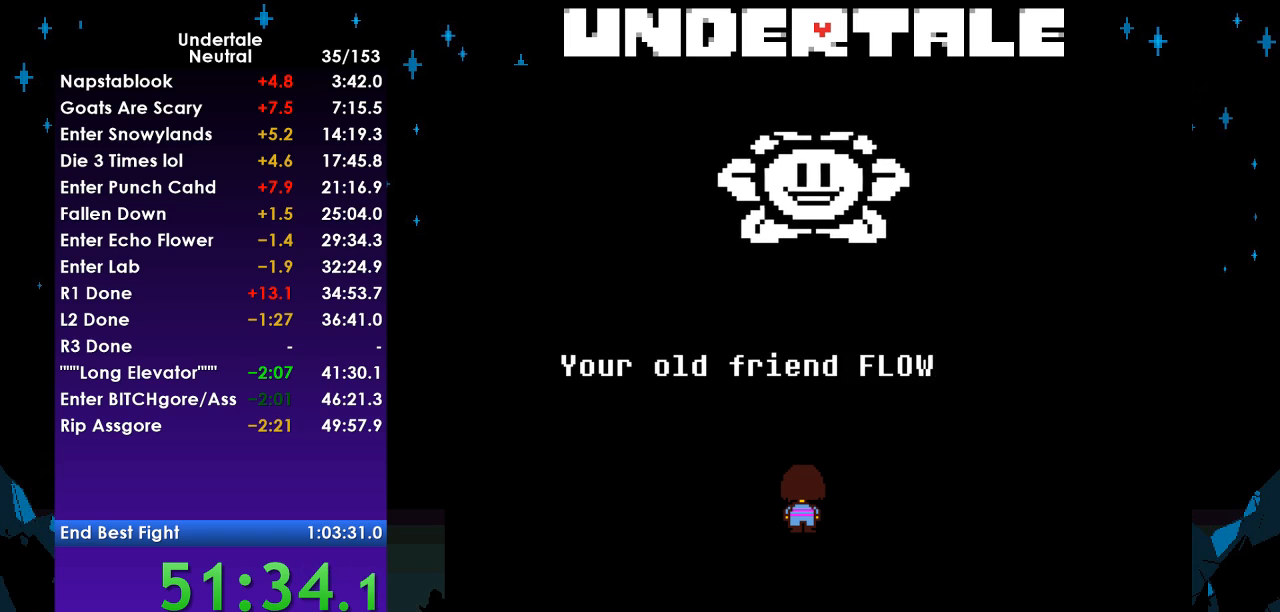
{"keys": ["z"], "events": [[67, "return", "up"], [67, "z", "down"], [133, "z", "up"], [233, "return", "down"], [267, "z", "down"], [333, "return", "up"], [367, "z", "up"], [400, "return", "down"], [467, "z", "down"], [500, "return", "up"]]}
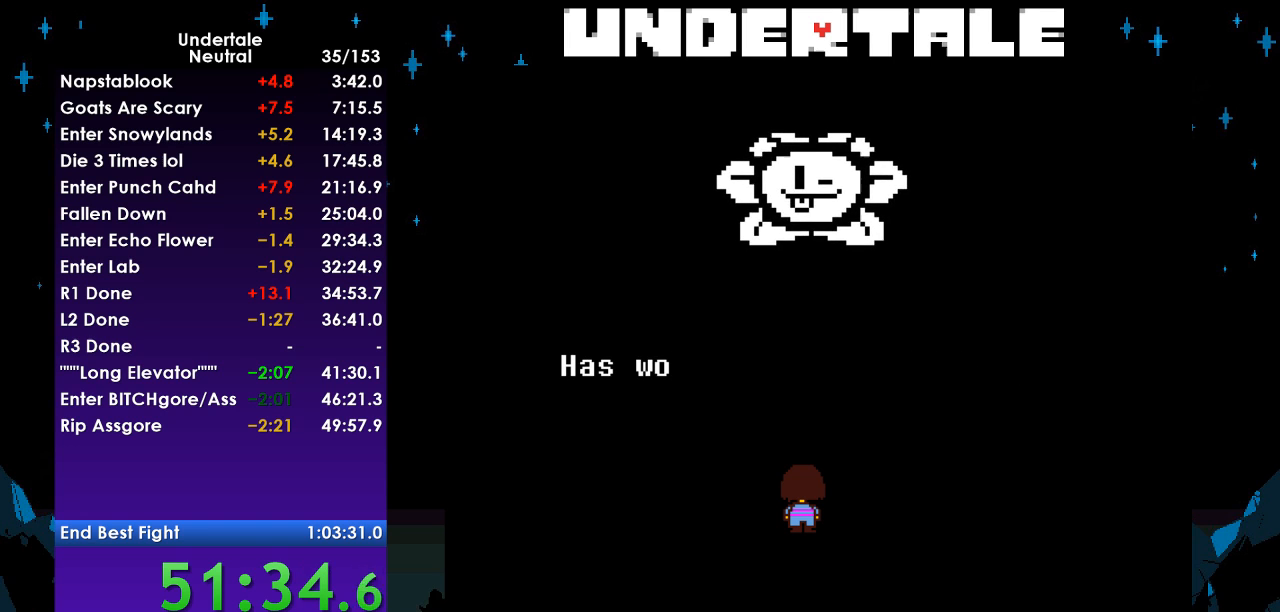
{"keys": ["z"], "events": [[67, "z", "up"], [100, "return", "down"], [133, "z", "down"], [233, "return", "up"], [300, "z", "up"], [333, "return", "down"], [367, "z", "down"], [433, "return", "up"]]}
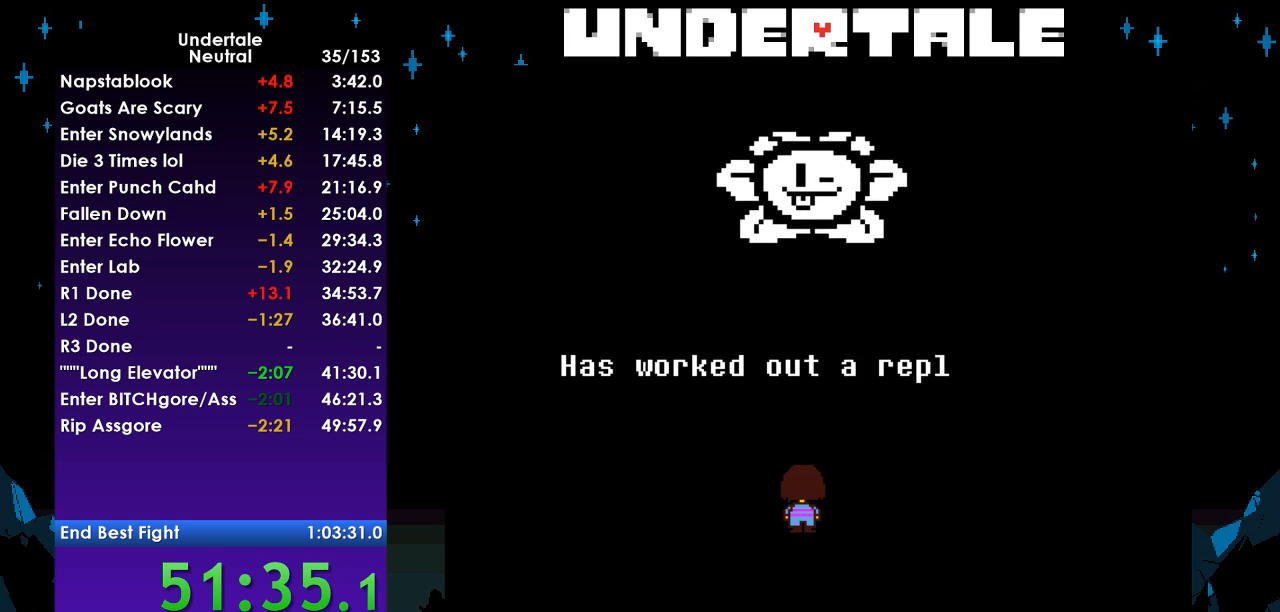
{"keys": ["return"], "events": [[33, "return", "down"], [33, "z", "up"], [100, "z", "down"], [167, "return", "up"], [267, "z", "up"], [300, "return", "down"], [400, "return", "up"], [400, "z", "down"], [500, "return", "down"], [500, "z", "up"]]}
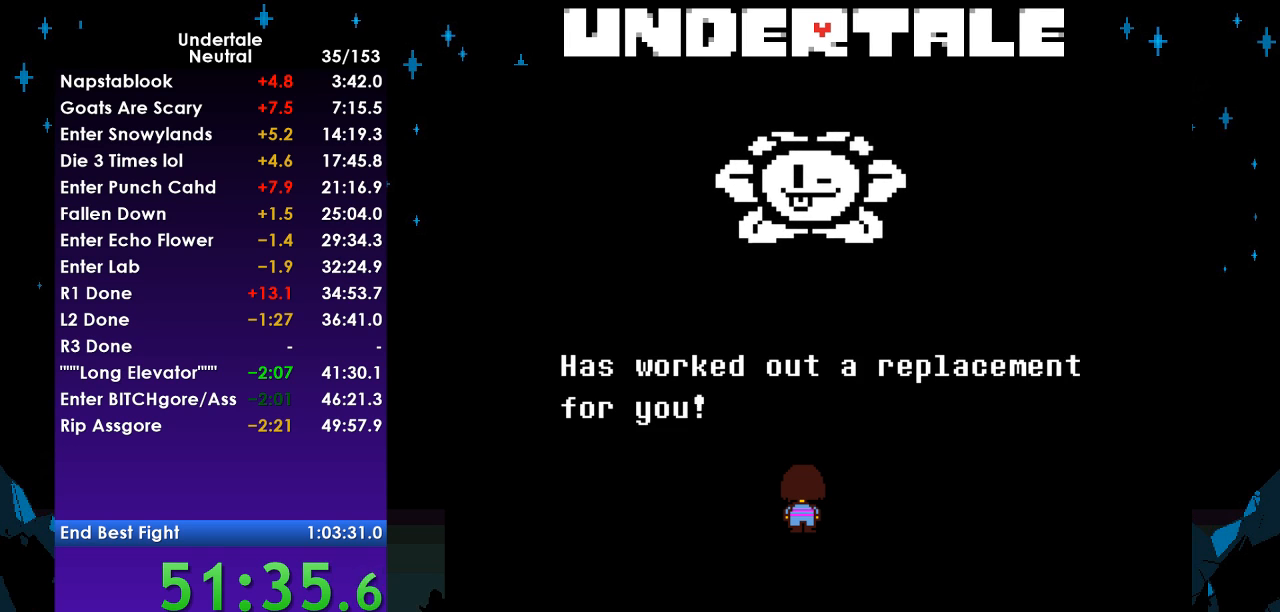
{"keys": ["return"], "events": [[100, "z", "down"], [133, "return", "up"], [233, "return", "down"], [233, "z", "up"], [333, "return", "up"], [333, "z", "down"], [400, "z", "up"], [467, "return", "down"]]}
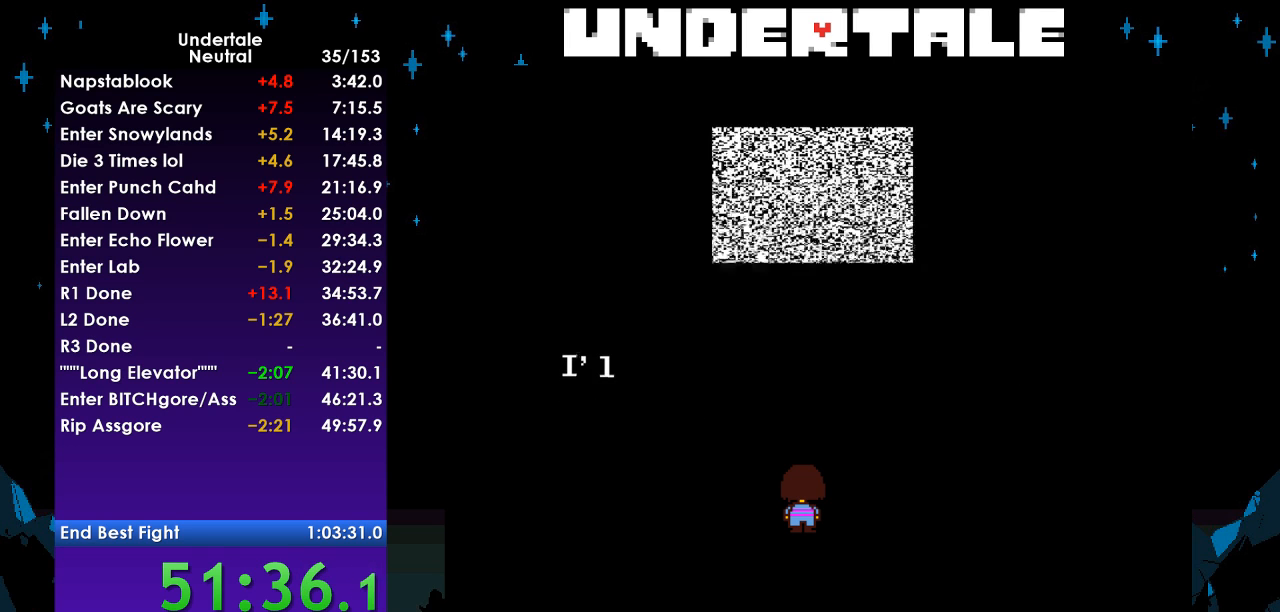
{"keys": ["z"], "events": [[67, "return", "up"], [67, "z", "down"], [133, "return", "down"], [133, "z", "up"], [233, "return", "up"], [233, "z", "down"], [333, "return", "down"], [333, "z", "up"], [433, "return", "up"], [467, "z", "down"]]}
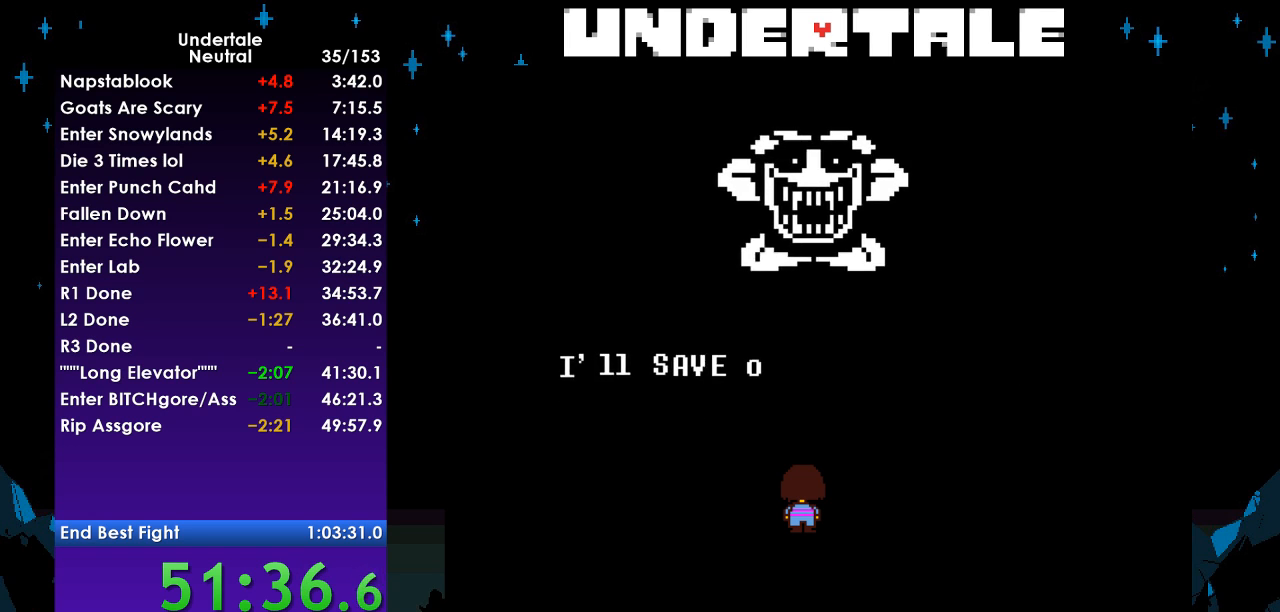
{"keys": ["return"], "events": [[67, "return", "down"], [67, "z", "up"], [167, "return", "up"], [167, "z", "down"], [267, "return", "down"], [267, "z", "up"], [333, "return", "up"], [400, "z", "down"], [433, "return", "down"], [500, "z", "up"]]}
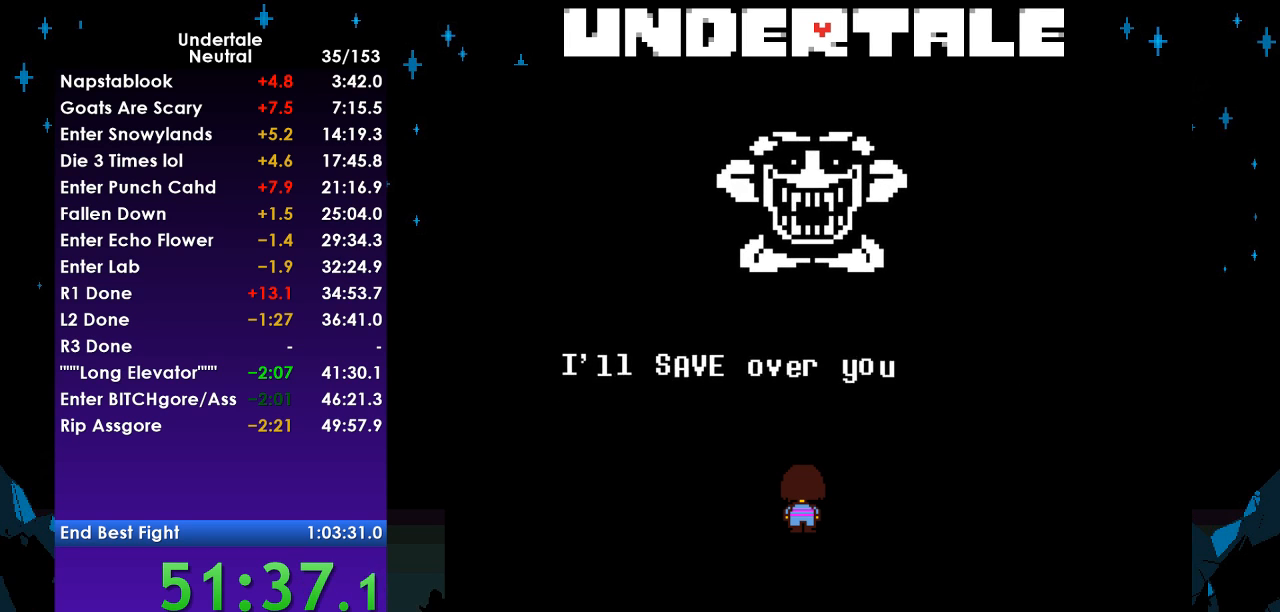
{"keys": [], "events": [[67, "return", "up"], [67, "z", "down"], [167, "return", "down"], [233, "z", "up"], [300, "return", "up"], [300, "z", "down"], [400, "return", "down"], [467, "z", "up"], [500, "return", "up"]]}
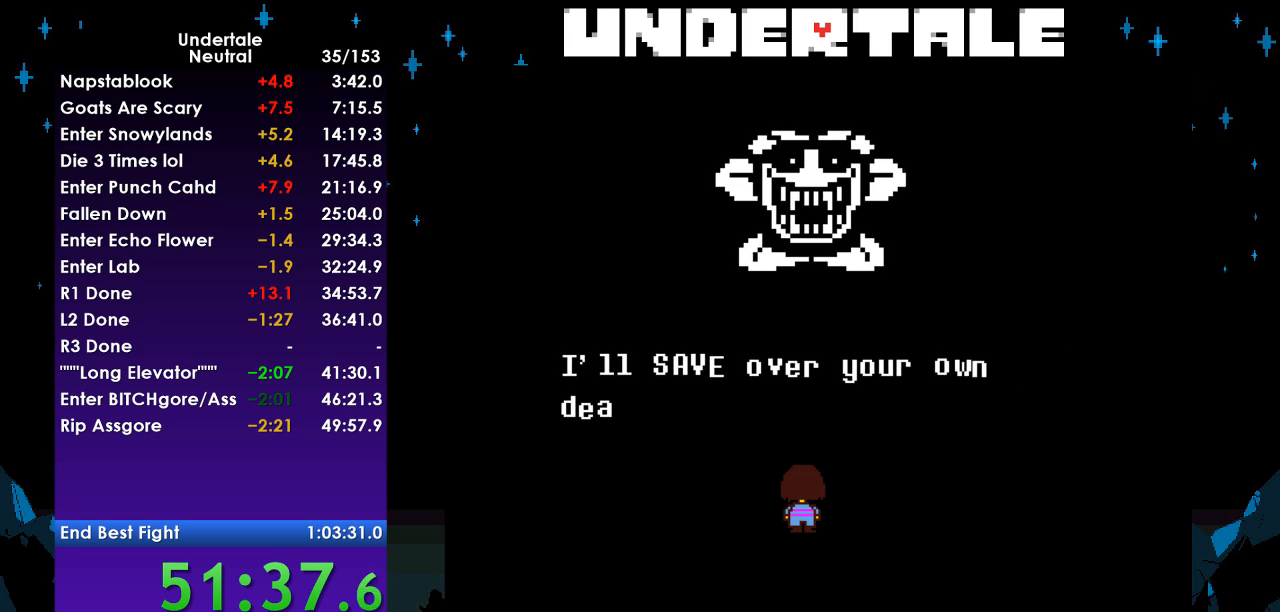
{"keys": [], "events": [[67, "z", "down"], [100, "return", "down"], [200, "z", "up"], [233, "return", "up"], [300, "z", "down"], [333, "return", "down"], [367, "z", "up"], [433, "return", "up"]]}
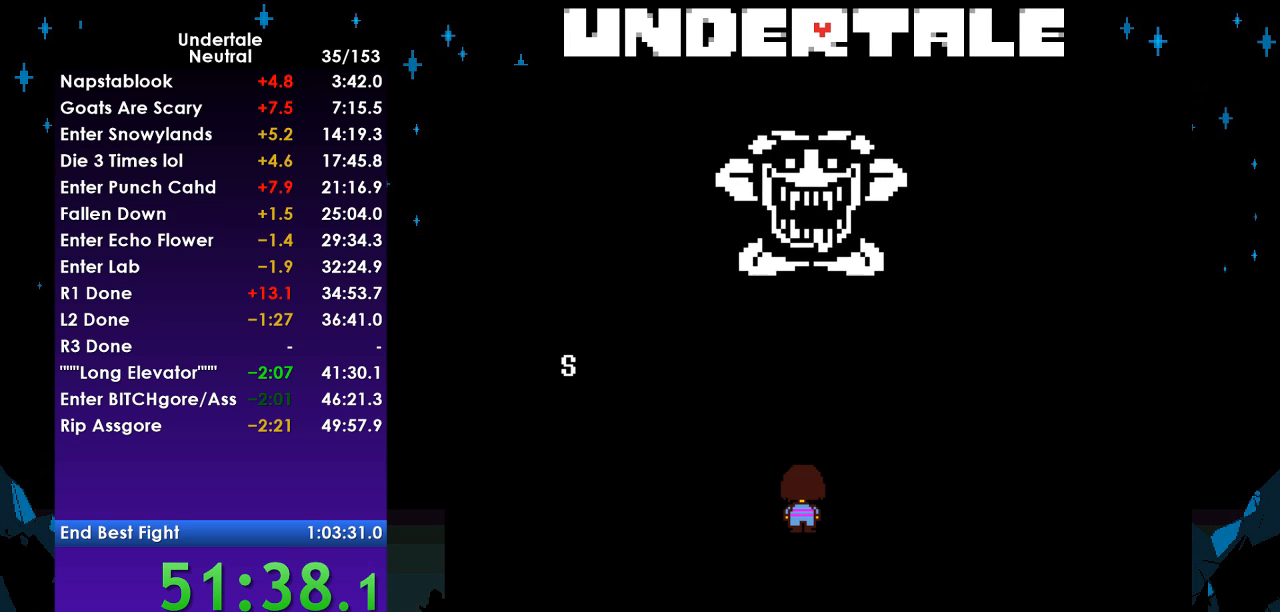
{"keys": [], "events": [[33, "z", "down"], [67, "return", "down"], [100, "return", "up"], [100, "z", "up"], [200, "return", "down"], [200, "z", "down"], [300, "return", "up"], [300, "z", "up"], [400, "return", "down"], [400, "z", "down"], [500, "return", "up"], [500, "z", "up"]]}
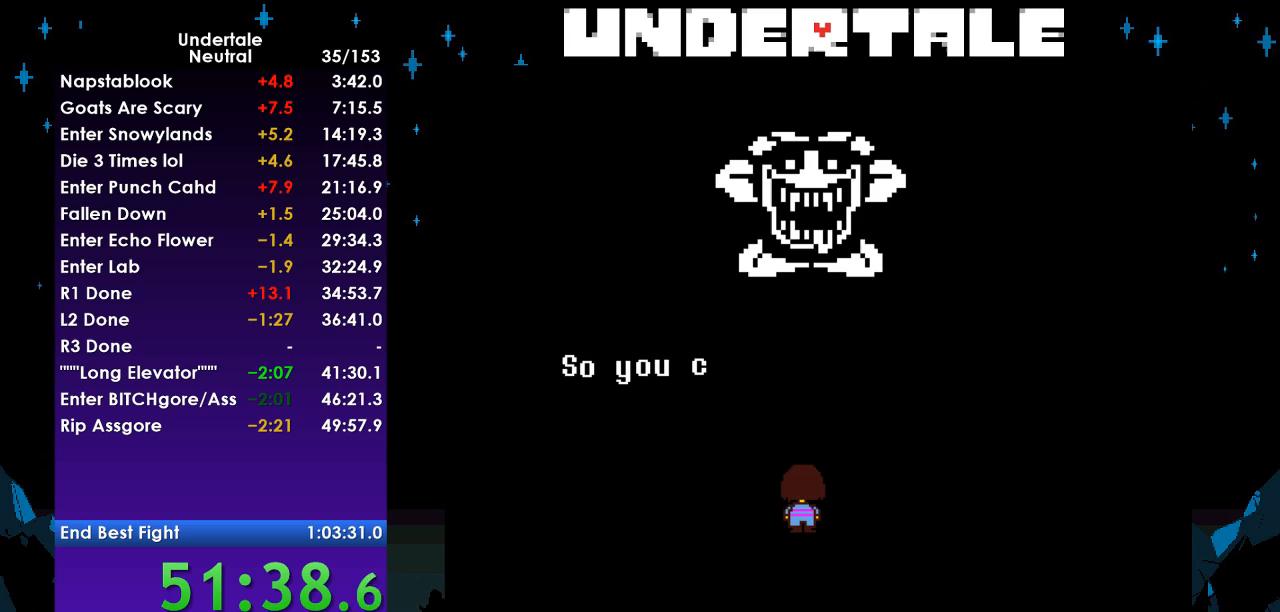
{"keys": ["return"], "events": [[67, "return", "down"], [133, "z", "down"], [167, "return", "up"], [233, "z", "up"], [267, "return", "down"], [333, "z", "down"], [367, "return", "up"], [400, "z", "up"], [467, "return", "down"]]}
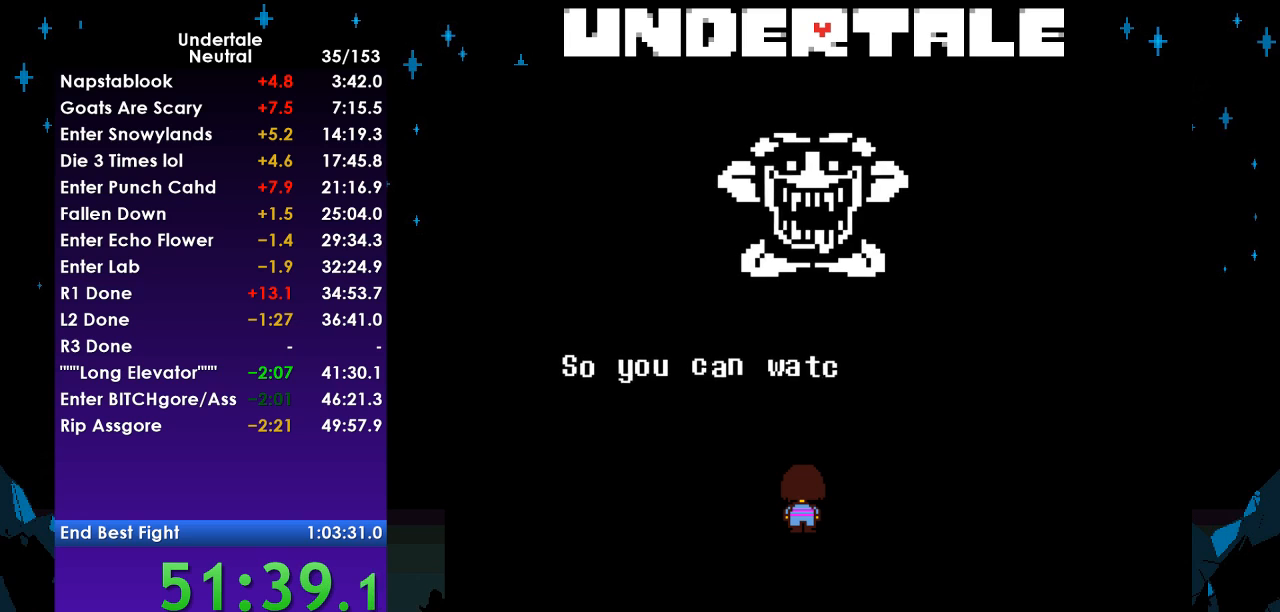
{"keys": ["z"], "events": [[67, "return", "up"], [67, "z", "down"], [133, "z", "up"], [200, "return", "down"], [233, "z", "down"], [300, "return", "up"], [367, "return", "down"], [367, "z", "up"], [467, "return", "up"], [467, "z", "down"]]}
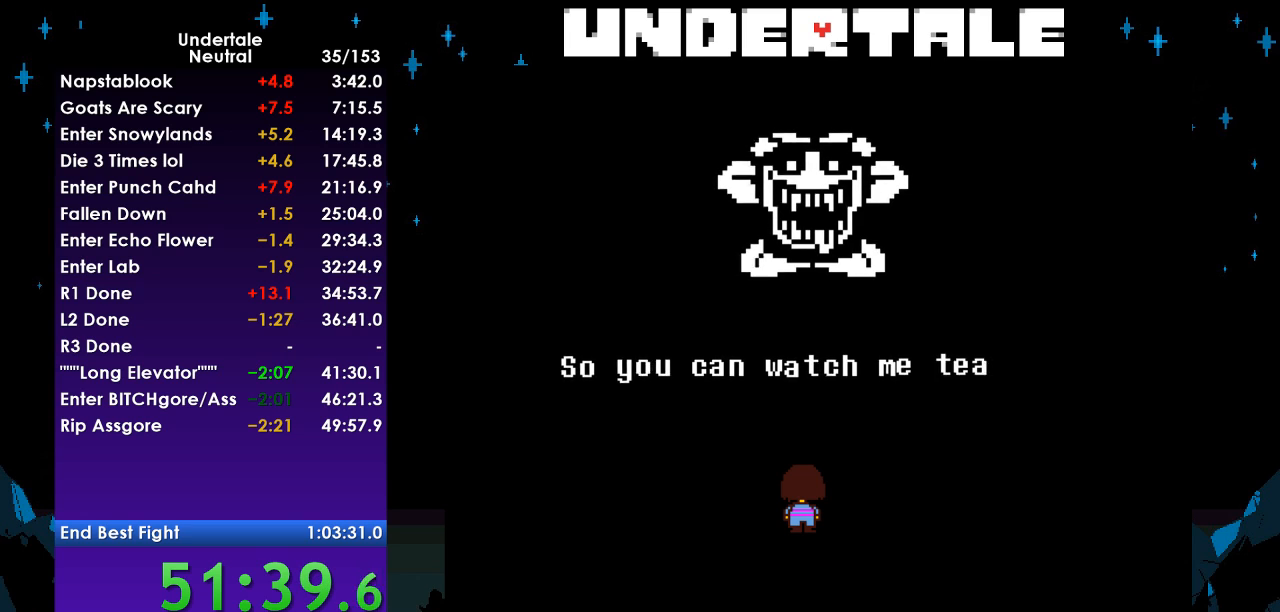
{"keys": [], "events": [[67, "return", "down"], [67, "z", "up"], [167, "return", "up"], [167, "z", "down"], [267, "return", "down"], [267, "z", "up"], [300, "return", "up"], [333, "z", "down"], [433, "return", "down"], [433, "z", "up"], [500, "return", "up"]]}
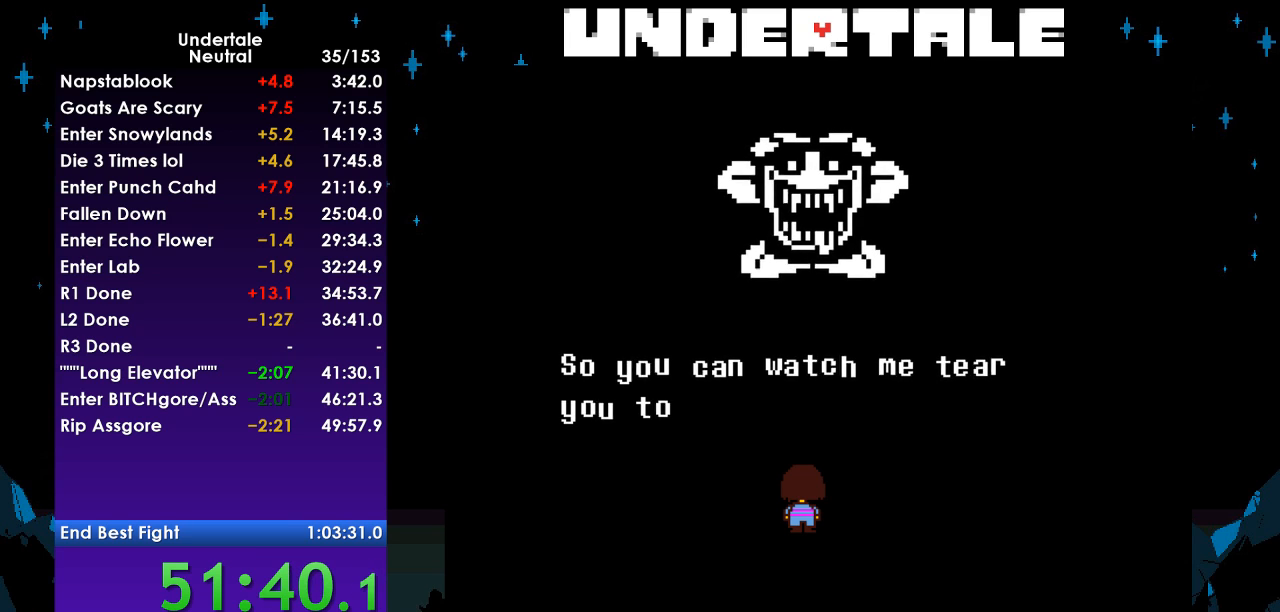
{"keys": ["z"], "events": [[33, "z", "down"], [133, "return", "down"], [133, "z", "up"], [167, "return", "up"], [233, "z", "down"], [267, "return", "down"], [333, "return", "up"], [333, "z", "up"], [467, "return", "down"], [467, "z", "down"], [500, "return", "up"]]}
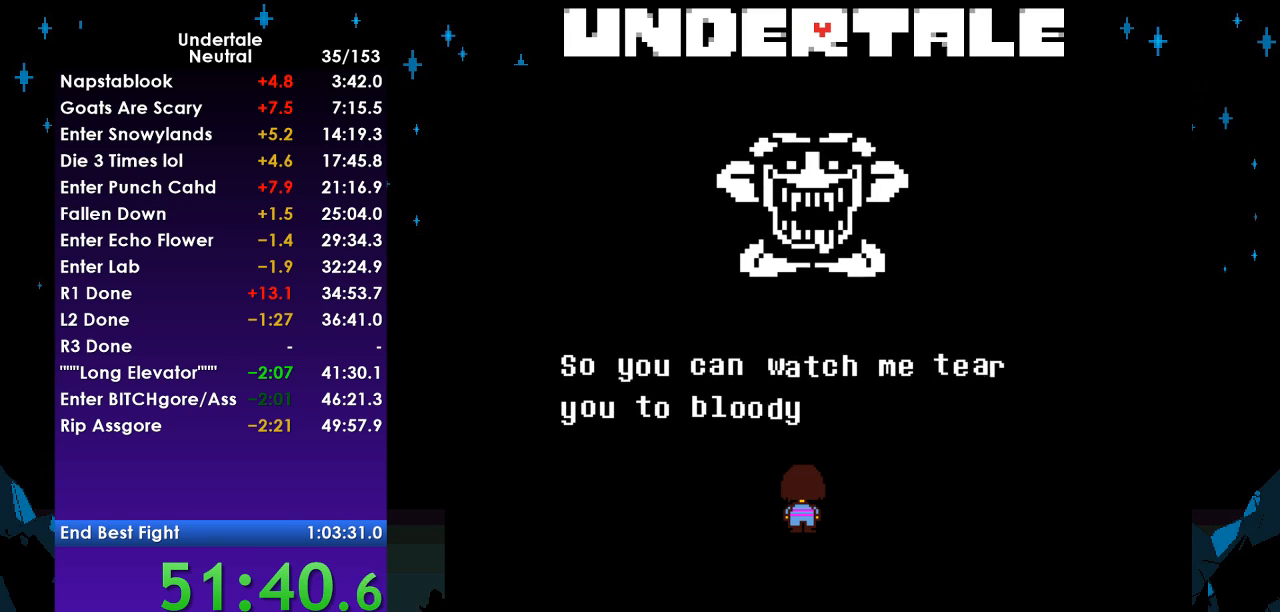
{"keys": ["return"], "events": [[67, "z", "up"], [100, "return", "down"], [133, "z", "down"], [200, "return", "up"], [233, "z", "up"], [300, "return", "down"], [333, "return", "up"], [333, "z", "down"], [433, "z", "up"], [467, "return", "down"]]}
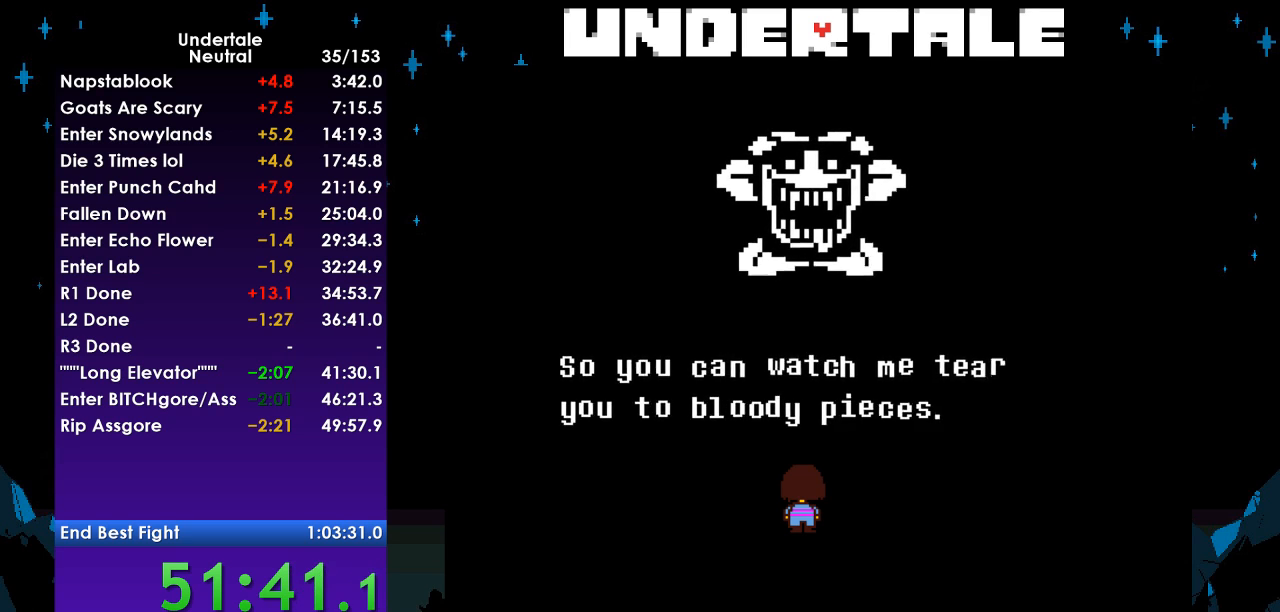
{"keys": ["return", "z"], "events": [[33, "return", "up"], [100, "return", "down"], [100, "z", "down"], [167, "return", "up"], [200, "z", "up"], [267, "return", "down"], [300, "z", "down"], [333, "return", "up"], [400, "z", "up"], [433, "return", "down"], [500, "z", "down"]]}